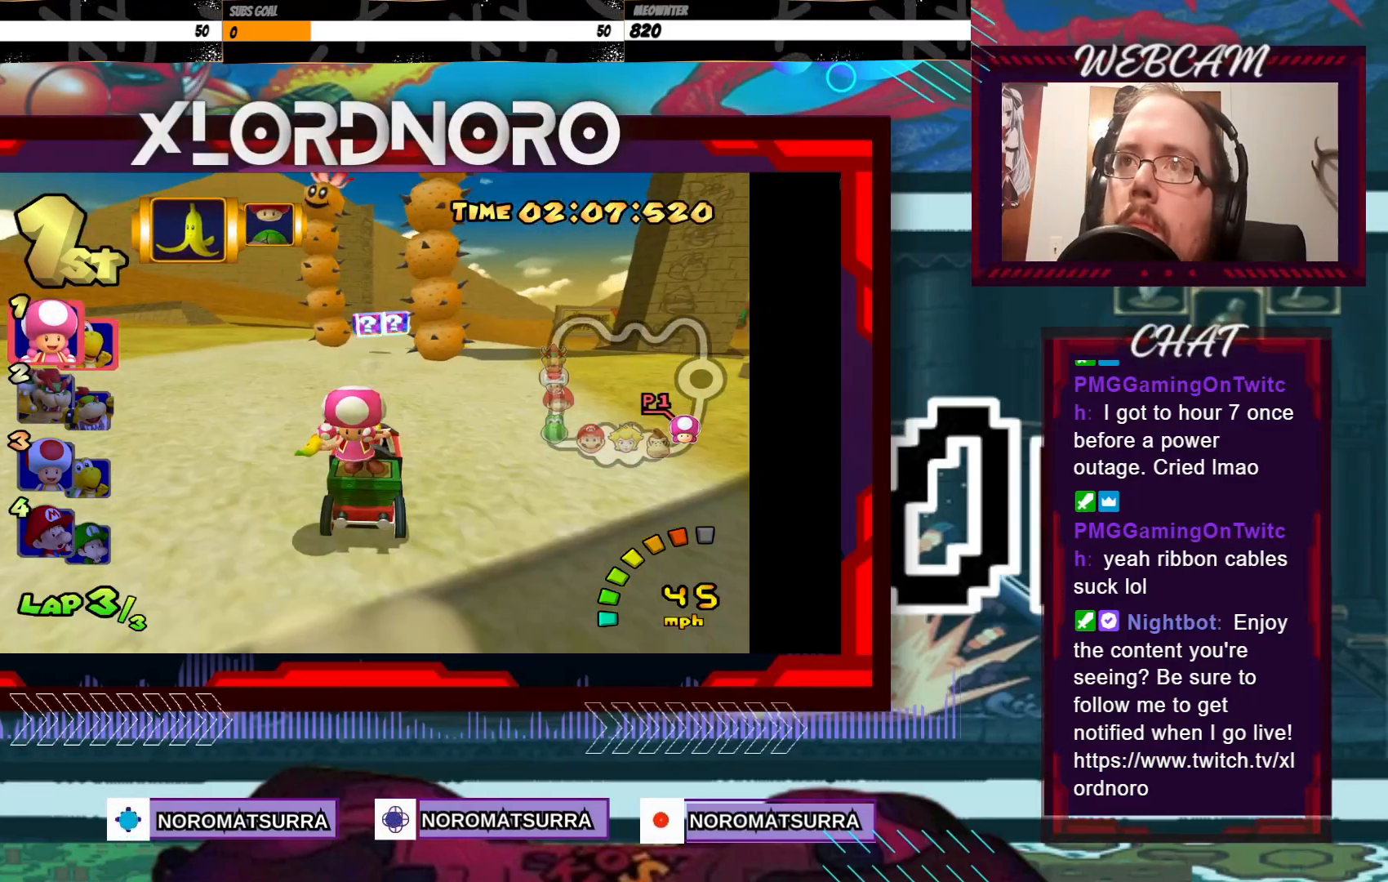
Gameplay with a controller (Xbox layout); each line is a JSON object with the inputs held at the frame after it. "events" lists button and stick changes between this image and that frame as [ms after this image, input, new state], when the widget could be followed in between. Not read: L3 R3 right_stick.
{"buttons": ["A"], "left_stick": "right", "events": [[100, "left_stick", "right"], [200, "left_stick", "center"], [300, "left_stick", "right"]]}
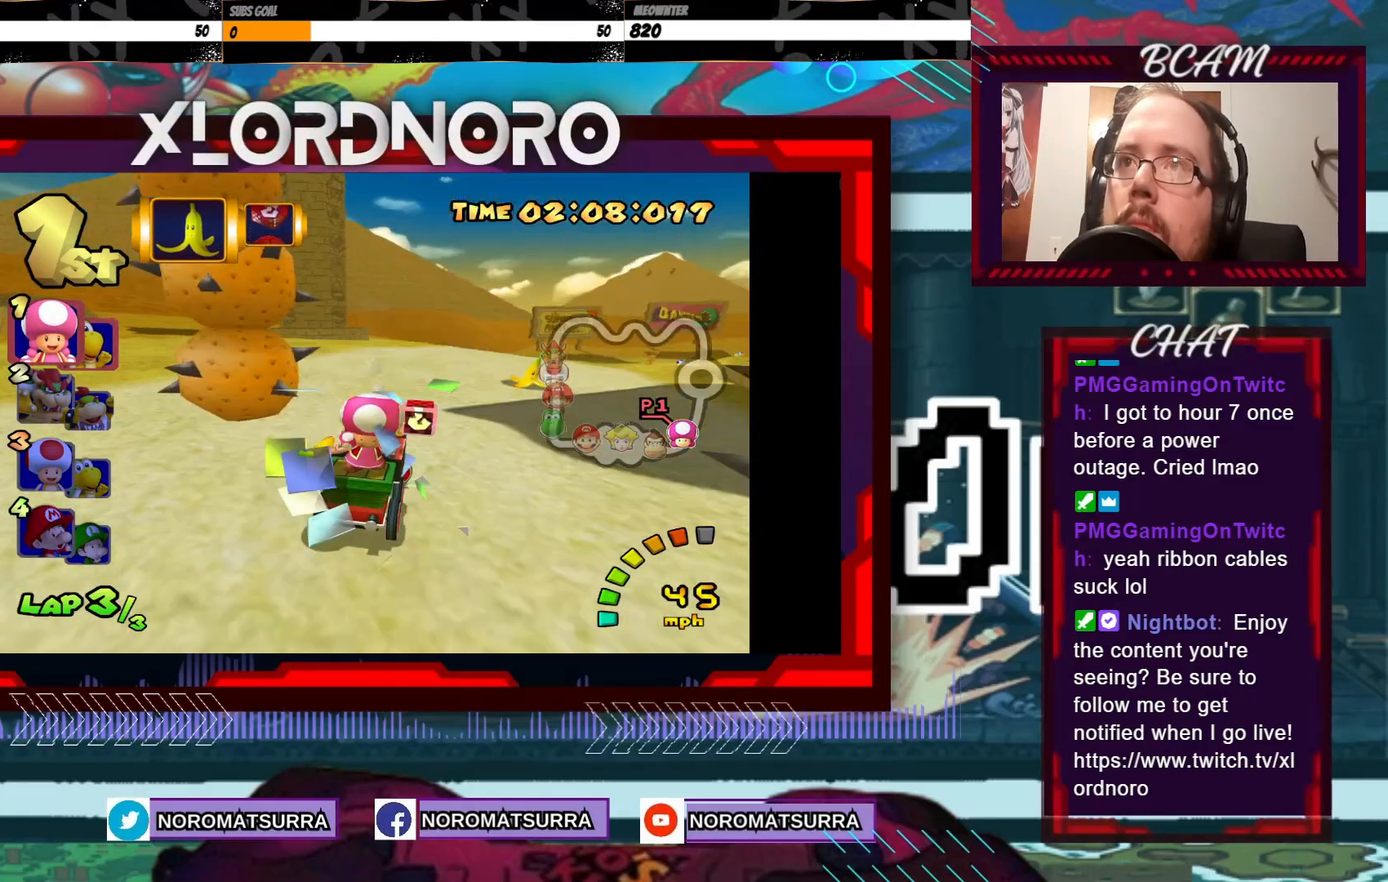
{"buttons": ["A"], "left_stick": "center", "events": [[433, "left_stick", "center"]]}
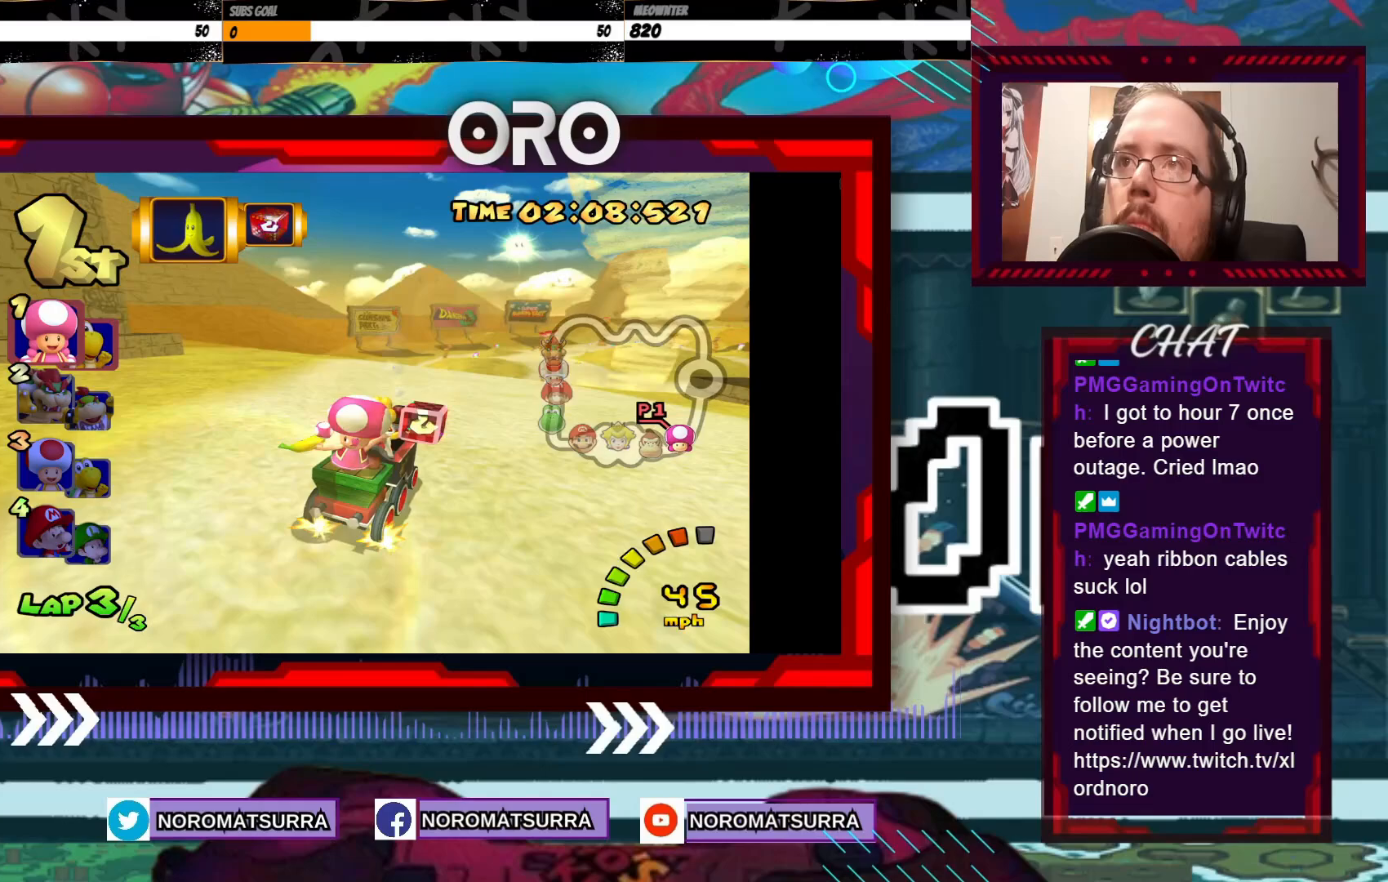
{"buttons": ["A"], "left_stick": "center", "events": [[350, "left_stick", "right"], [500, "left_stick", "center"]]}
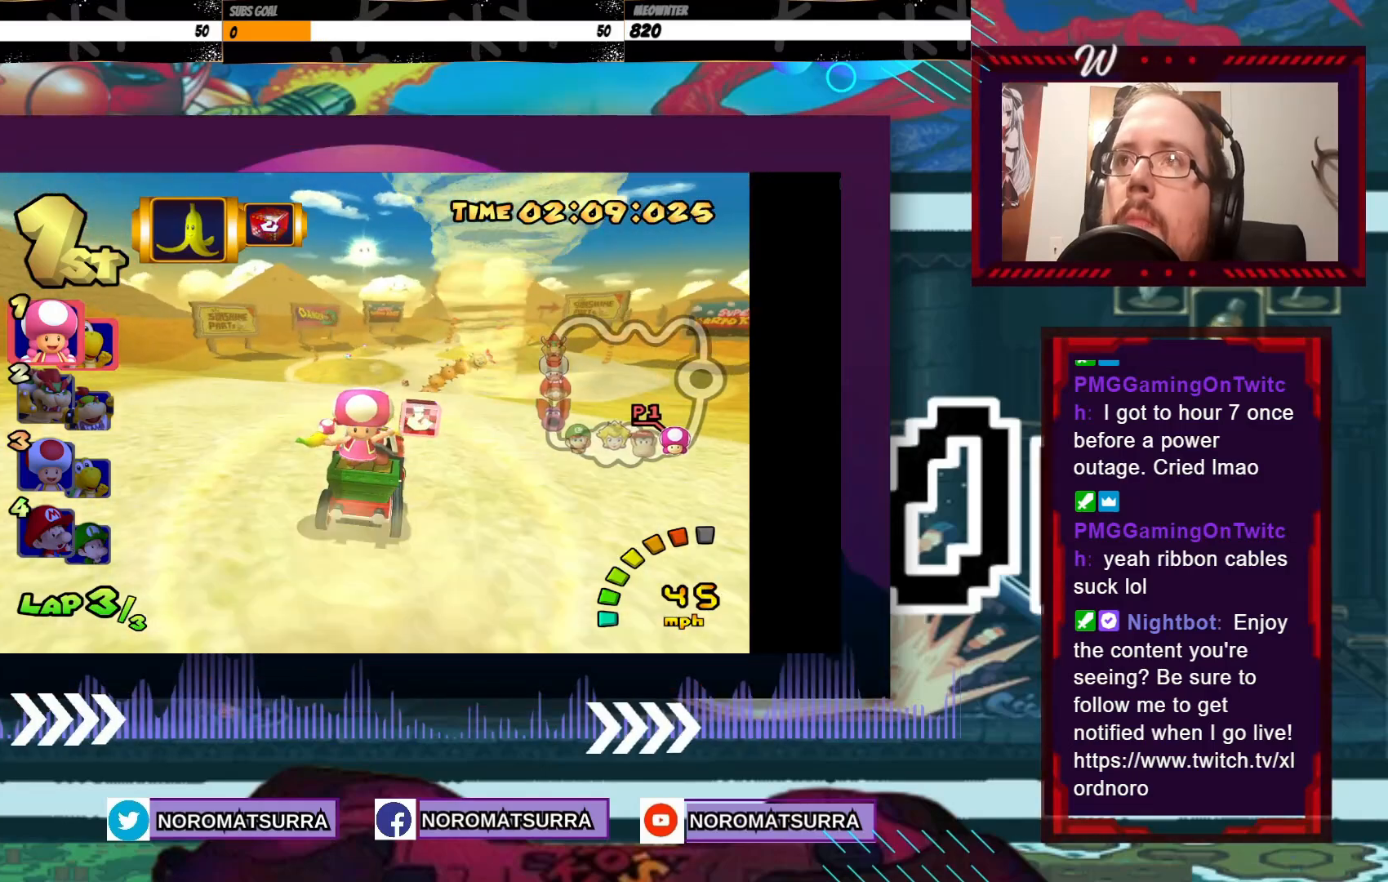
{"buttons": ["A", "X"], "left_stick": "left", "events": [[433, "left_stick", "left"], [483, "X", "down"]]}
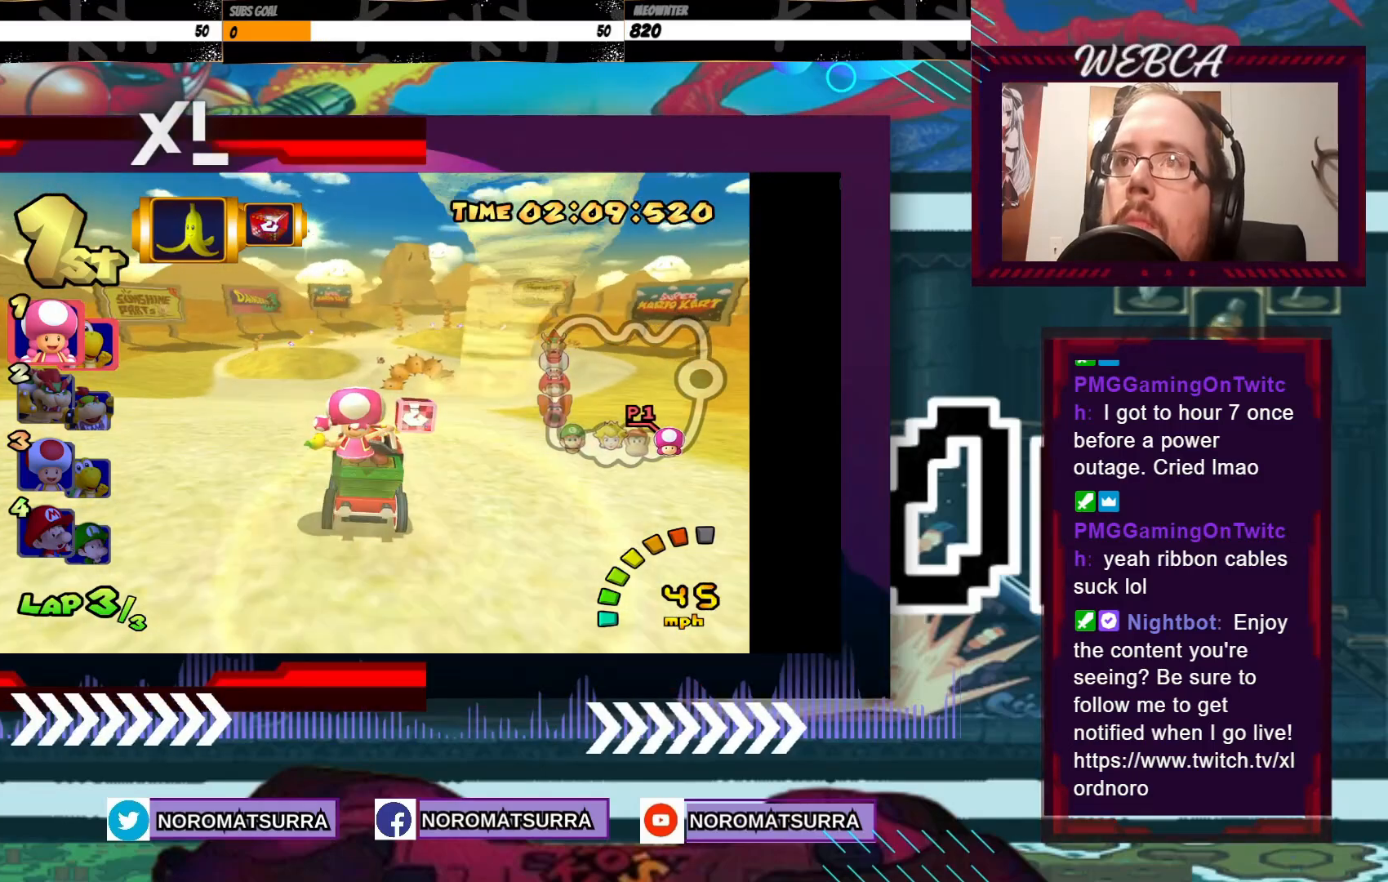
{"buttons": ["A"], "left_stick": "center", "events": [[50, "left_stick", "center"], [83, "X", "up"], [150, "left_stick", "left"], [300, "left_stick", "center"]]}
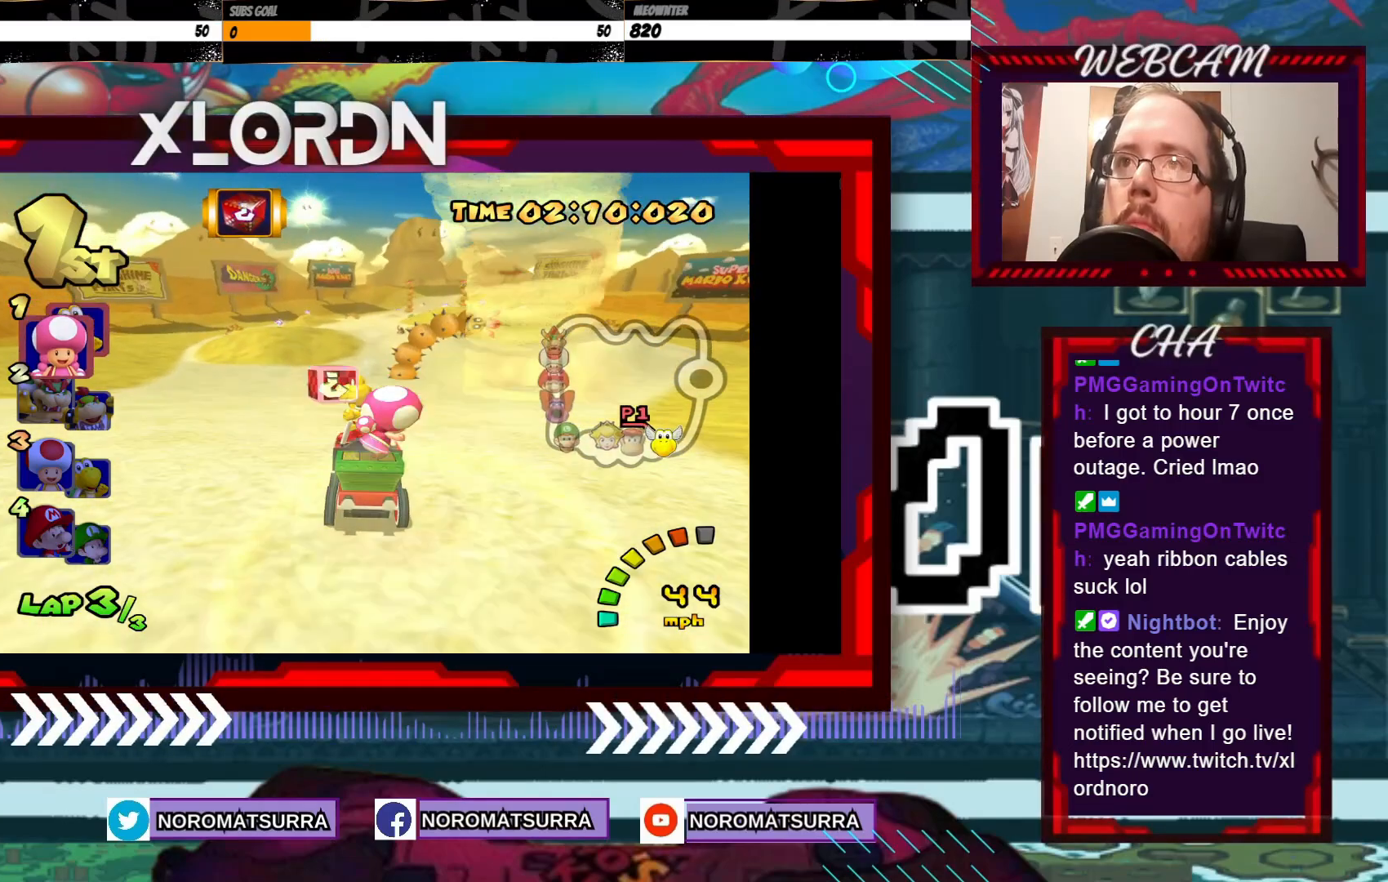
{"buttons": ["A"], "left_stick": "center", "events": []}
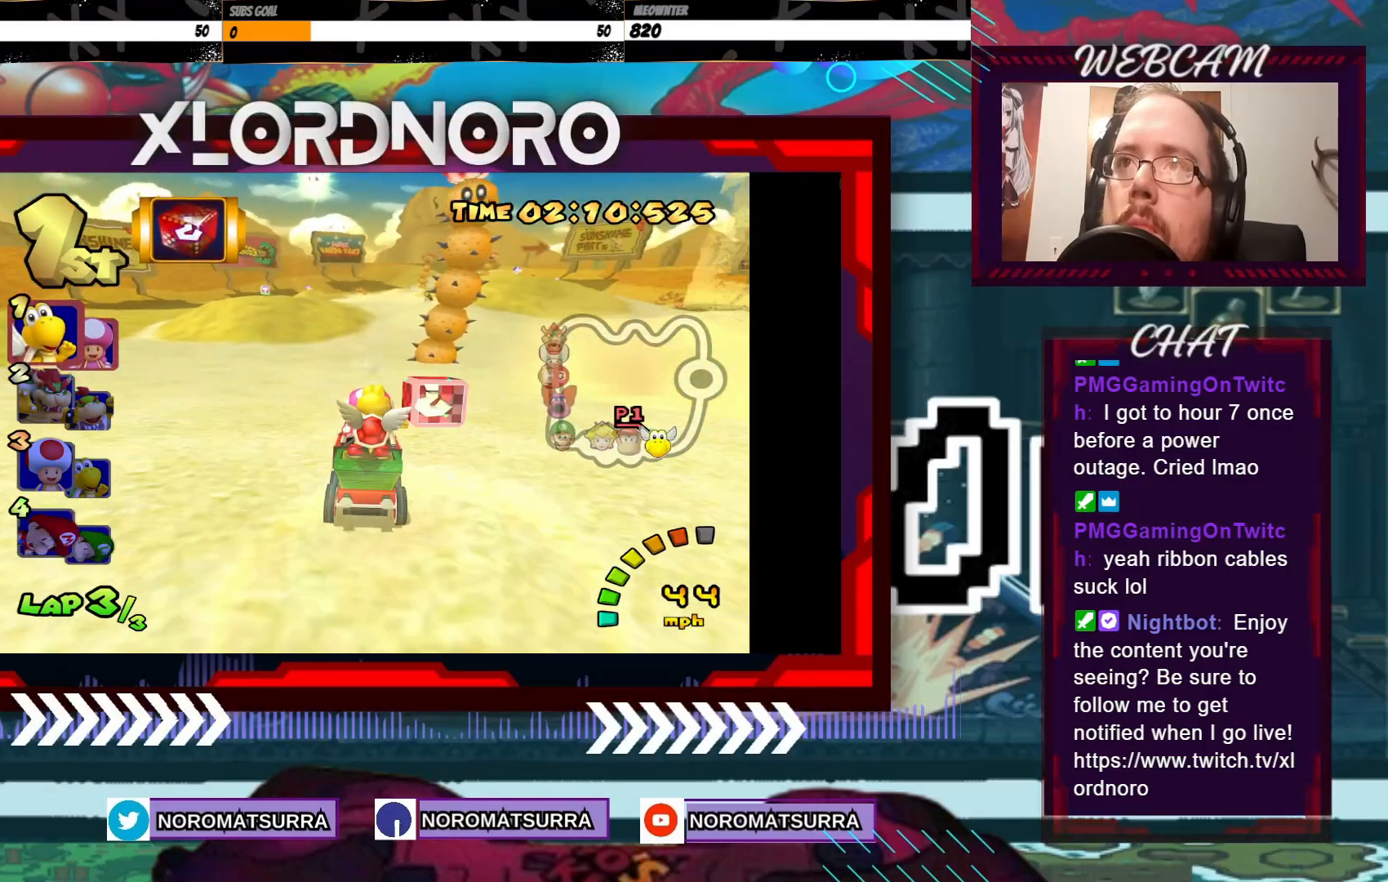
{"buttons": ["A"], "left_stick": "center", "events": [[250, "left_stick", "right"], [400, "left_stick", "center"]]}
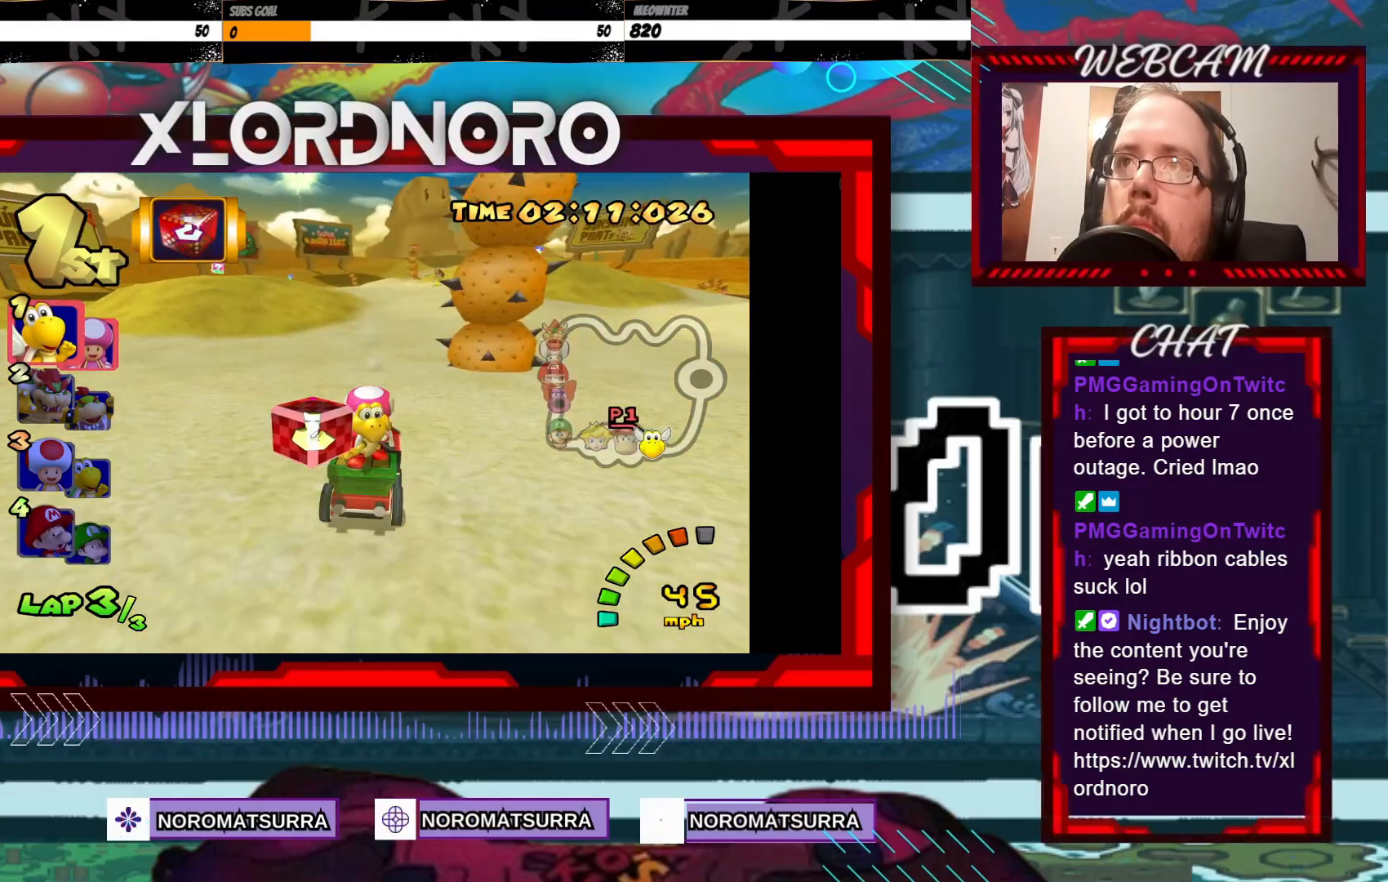
{"buttons": ["A"], "left_stick": "center", "events": [[133, "left_stick", "right"], [233, "left_stick", "center"]]}
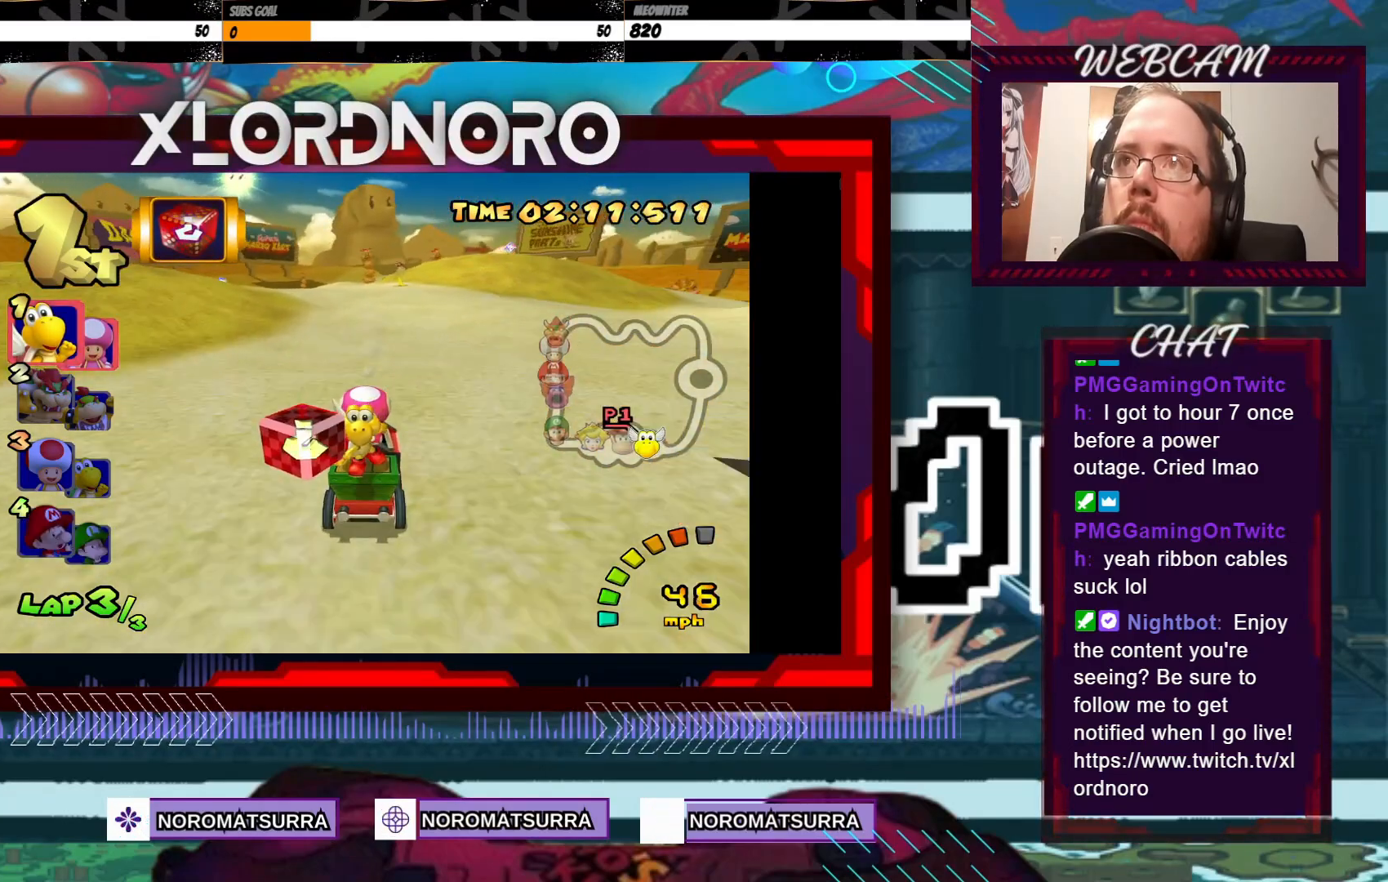
{"buttons": ["A"], "left_stick": "center", "events": []}
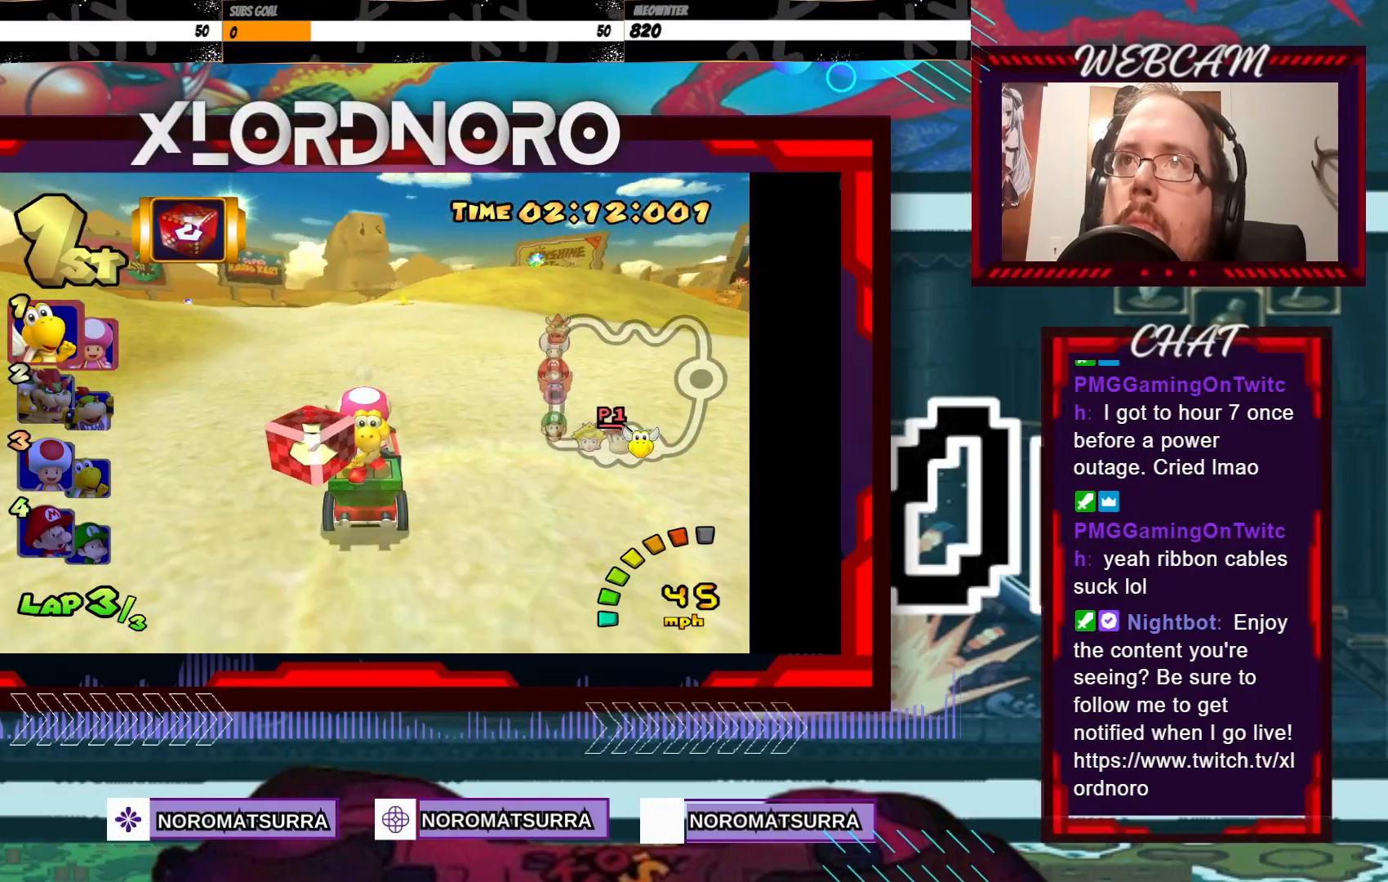
{"buttons": ["A"], "left_stick": "center", "events": [[350, "left_stick", "right"], [500, "left_stick", "center"]]}
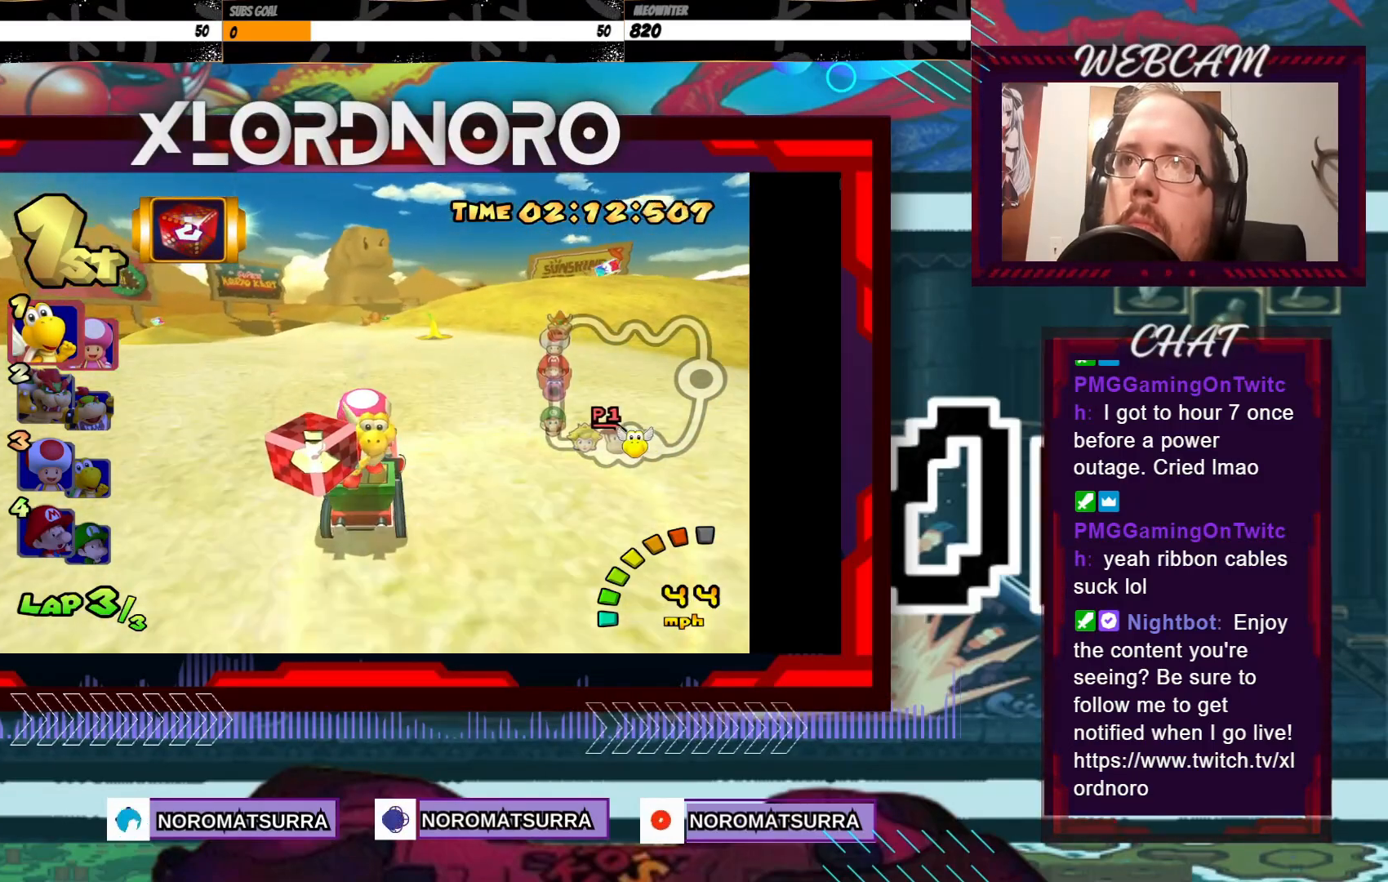
{"buttons": ["A"], "left_stick": "right", "events": [[433, "left_stick", "right"]]}
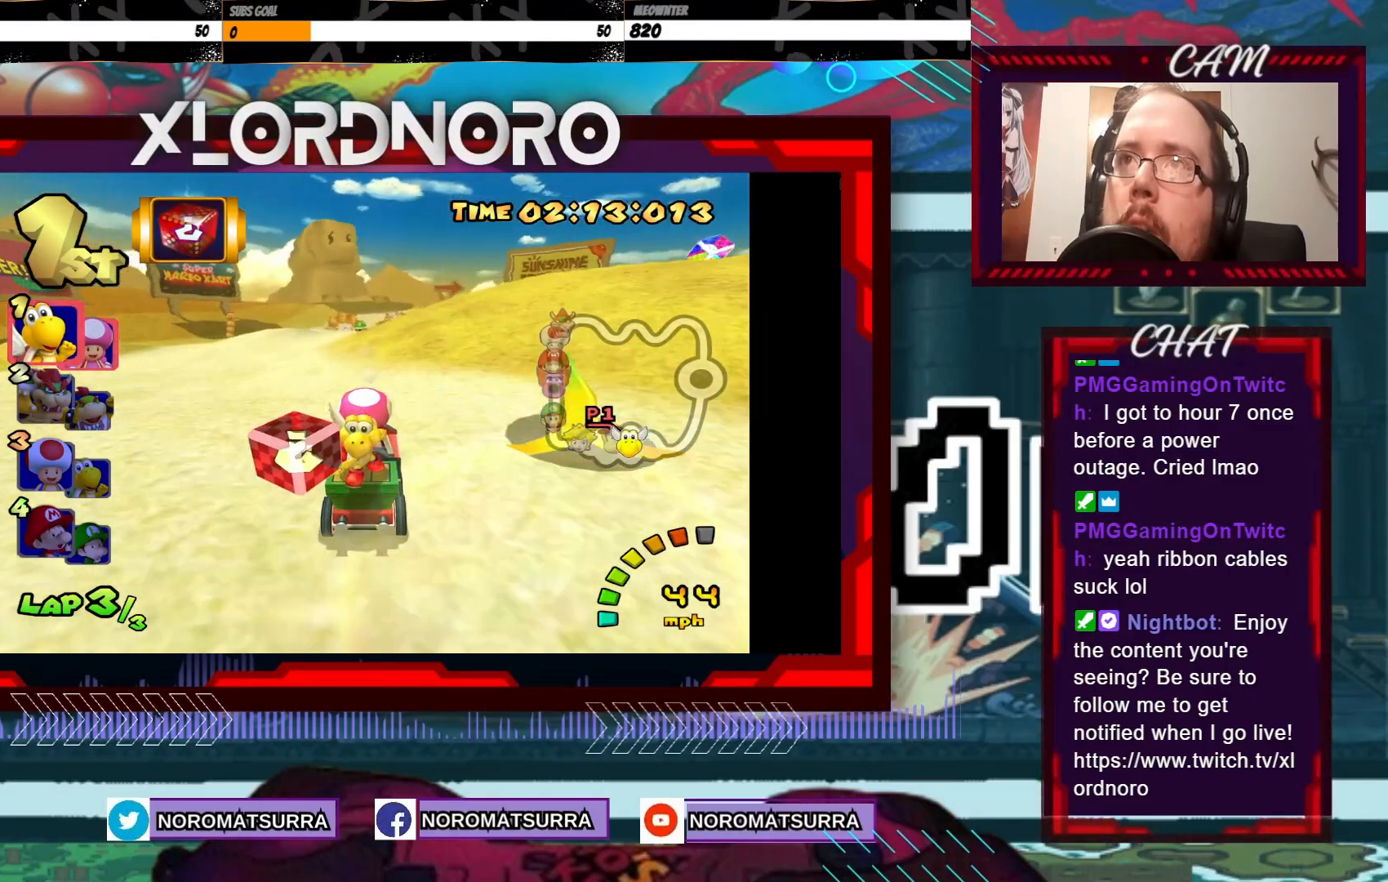
{"buttons": ["A"], "left_stick": "right", "events": [[50, "left_stick", "center"], [200, "left_stick", "up"], [250, "X", "down"], [350, "X", "up"], [400, "left_stick", "center"], [500, "left_stick", "right"]]}
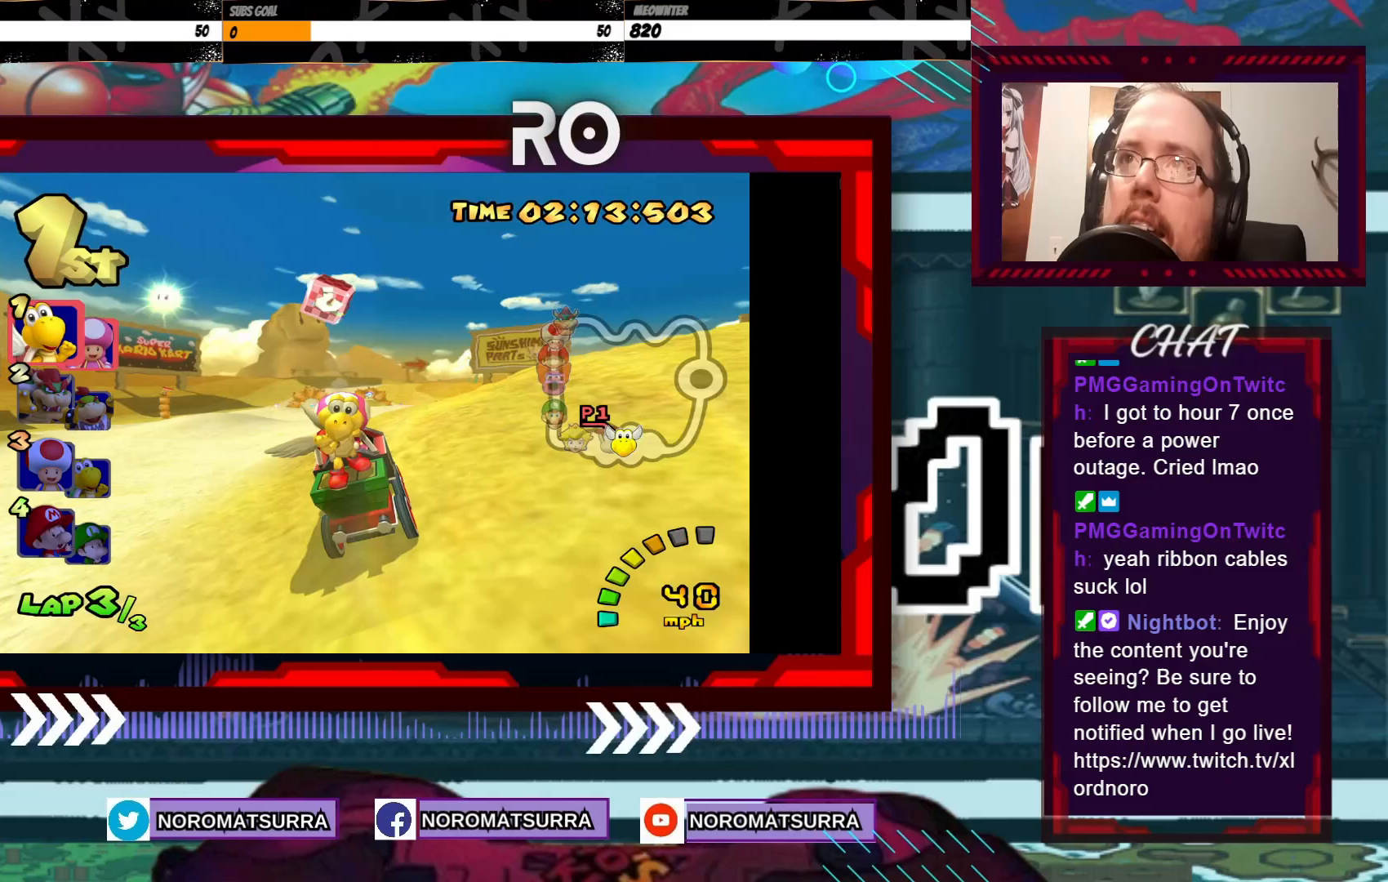
{"buttons": ["A"], "left_stick": "left", "events": [[133, "left_stick", "center"], [450, "left_stick", "left"]]}
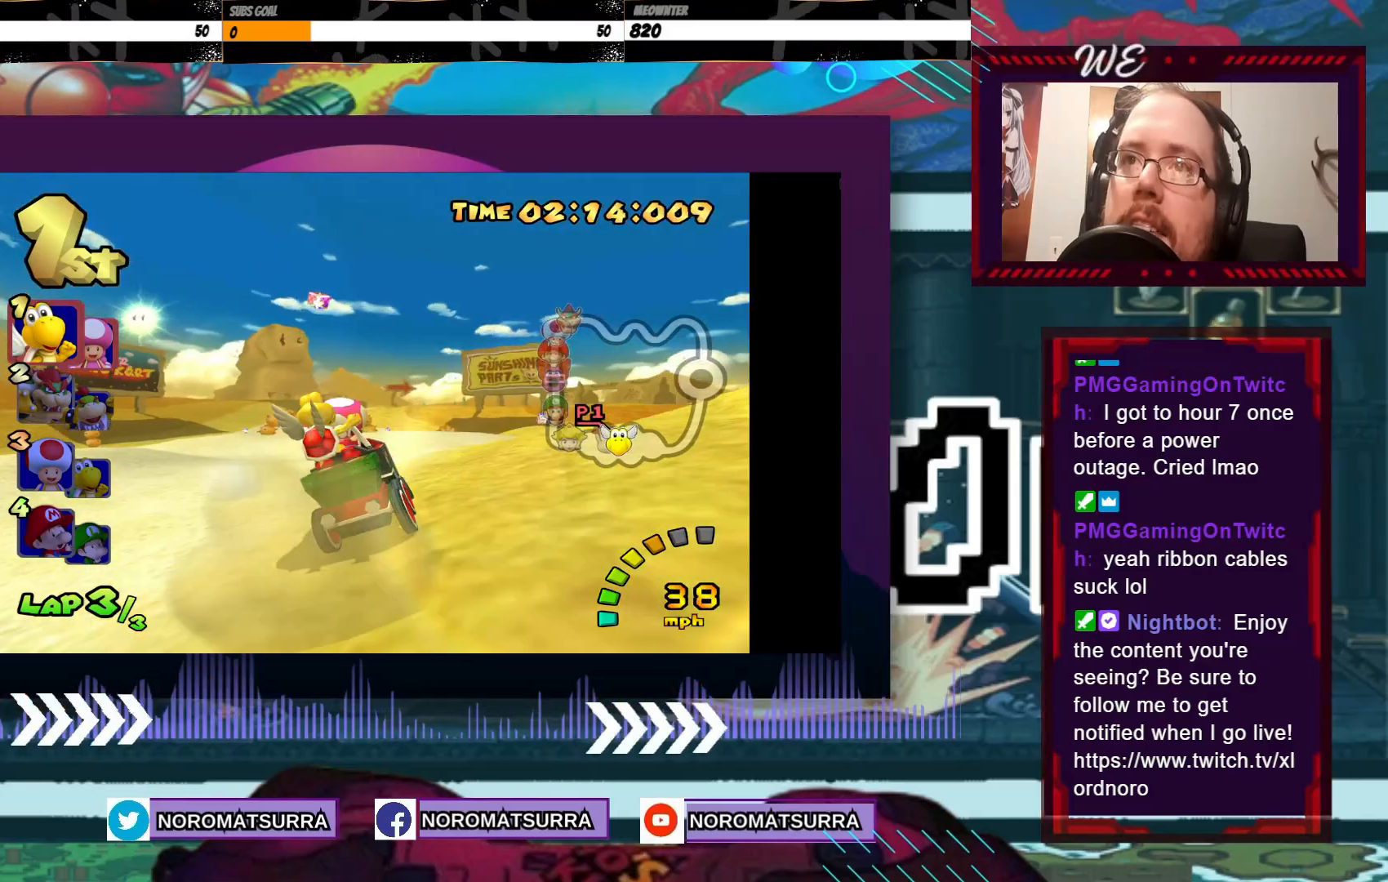
{"buttons": ["A"], "left_stick": "center", "events": [[300, "left_stick", "center"]]}
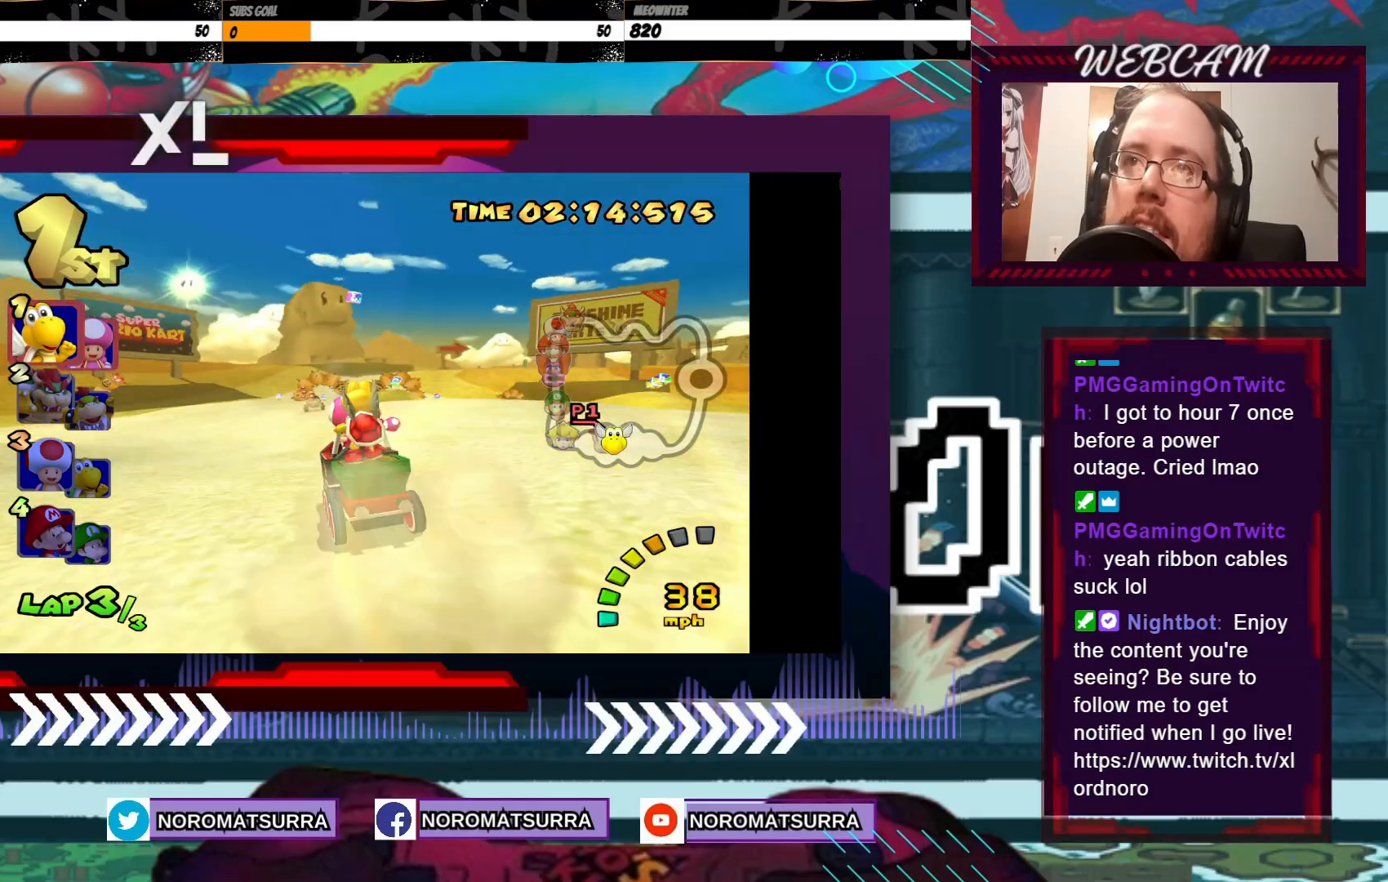
{"buttons": ["A"], "left_stick": "center", "events": [[50, "left_stick", "left"], [150, "left_stick", "center"], [333, "left_stick", "right"], [450, "left_stick", "center"]]}
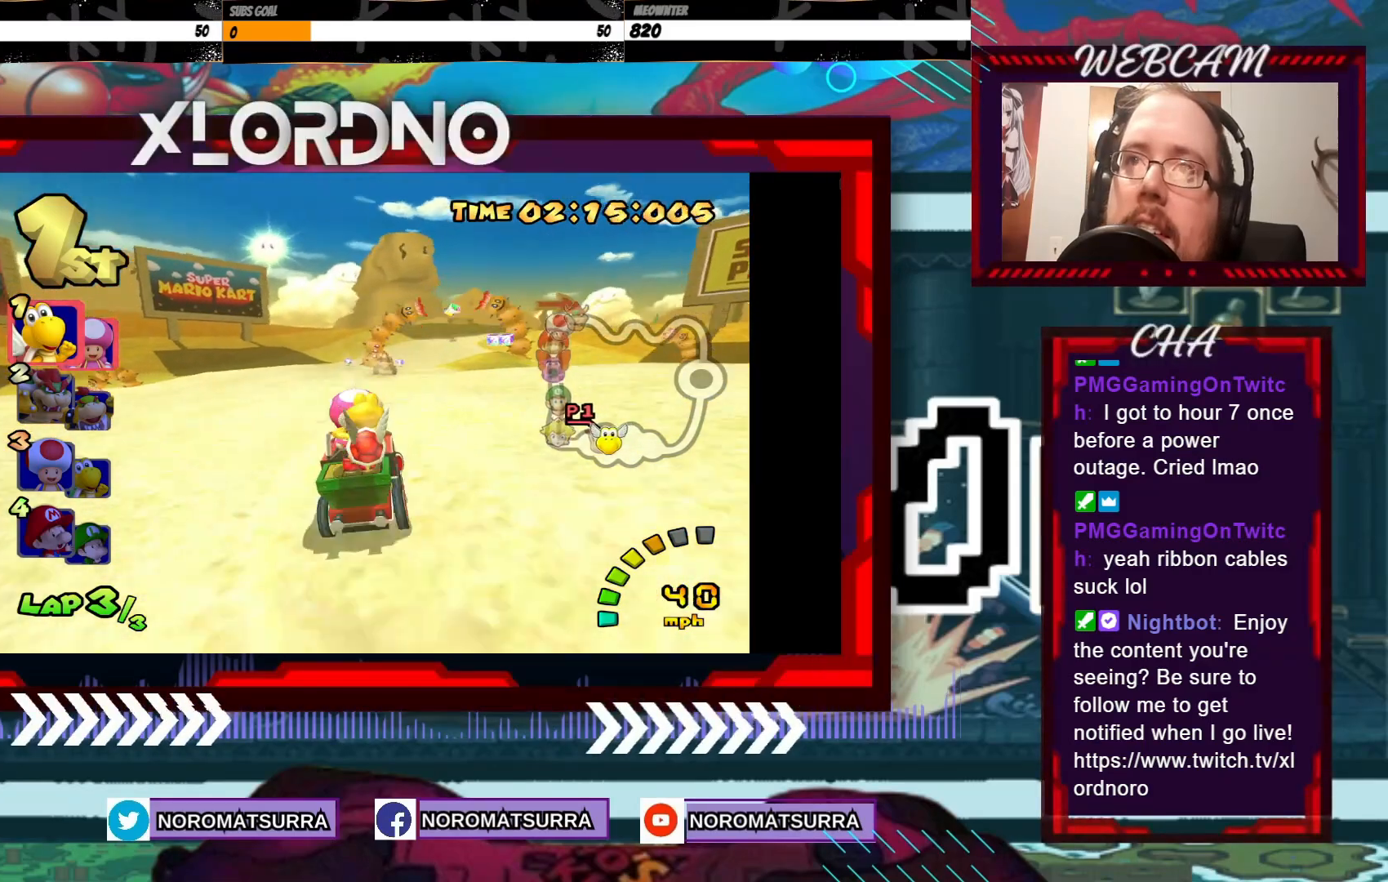
{"buttons": ["A"], "left_stick": "center", "events": [[250, "left_stick", "right"], [400, "left_stick", "center"]]}
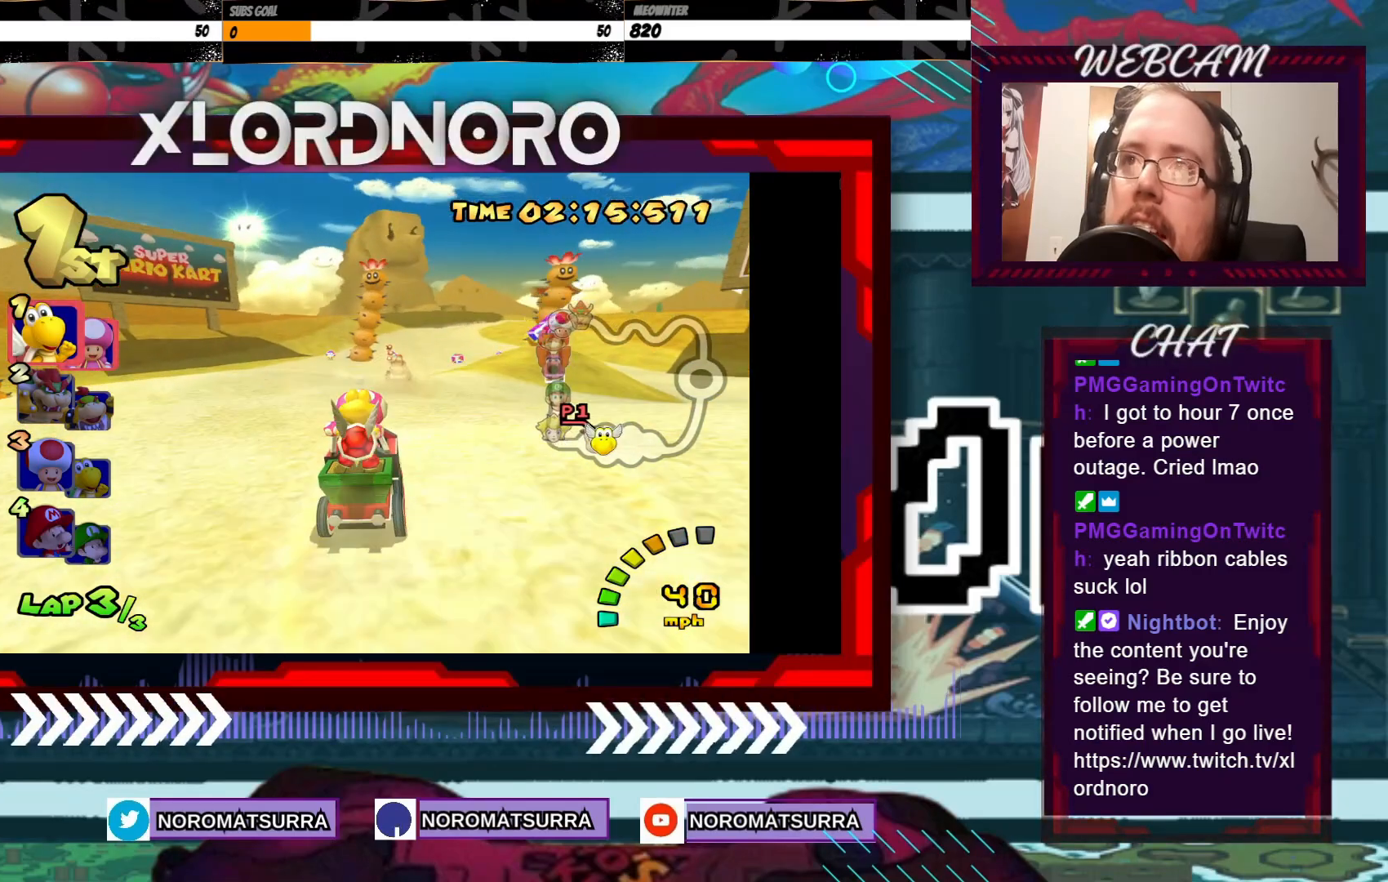
{"buttons": ["A"], "left_stick": "center", "events": []}
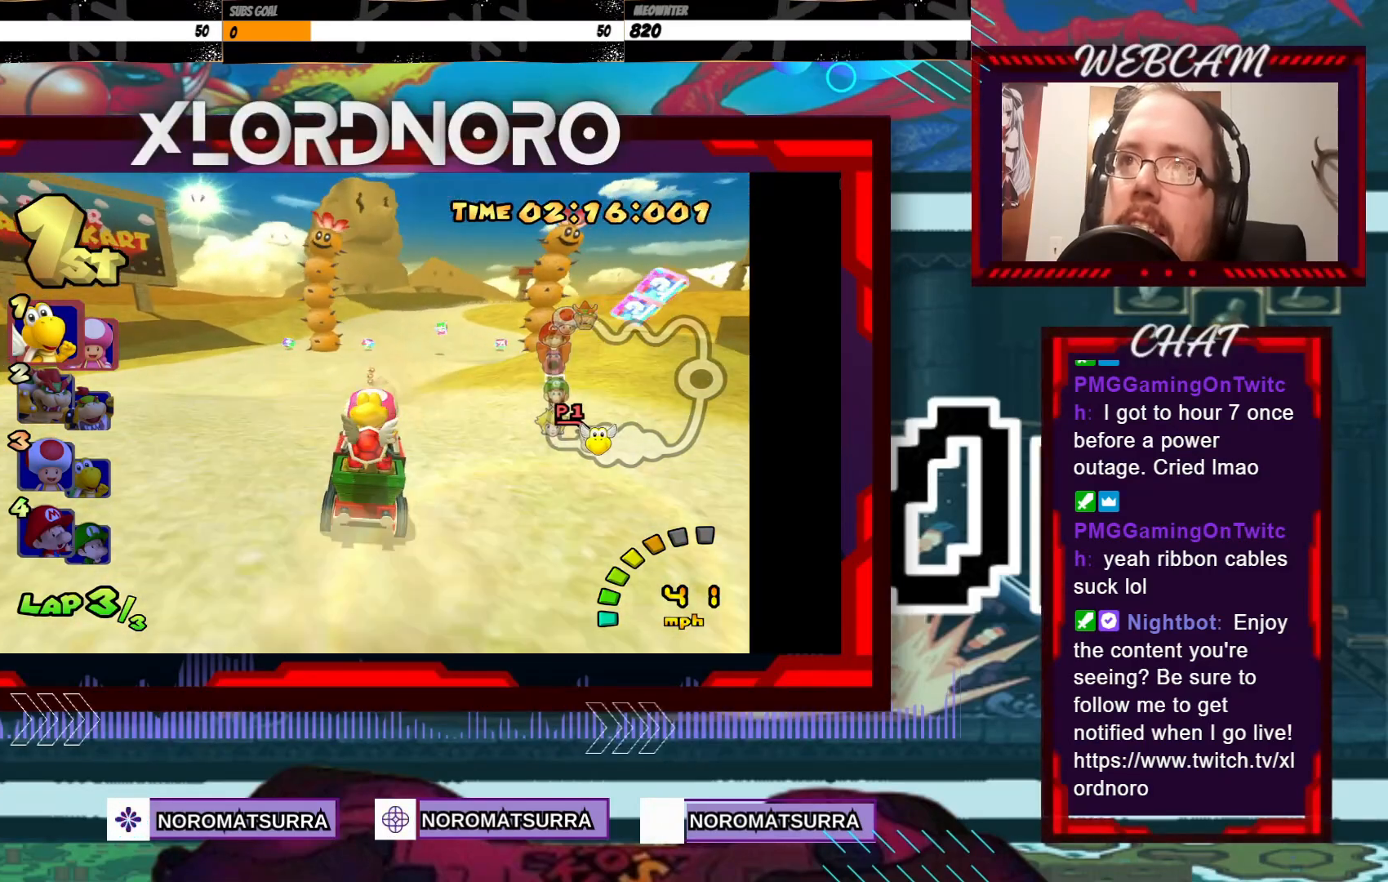
{"buttons": ["A"], "left_stick": "center", "events": []}
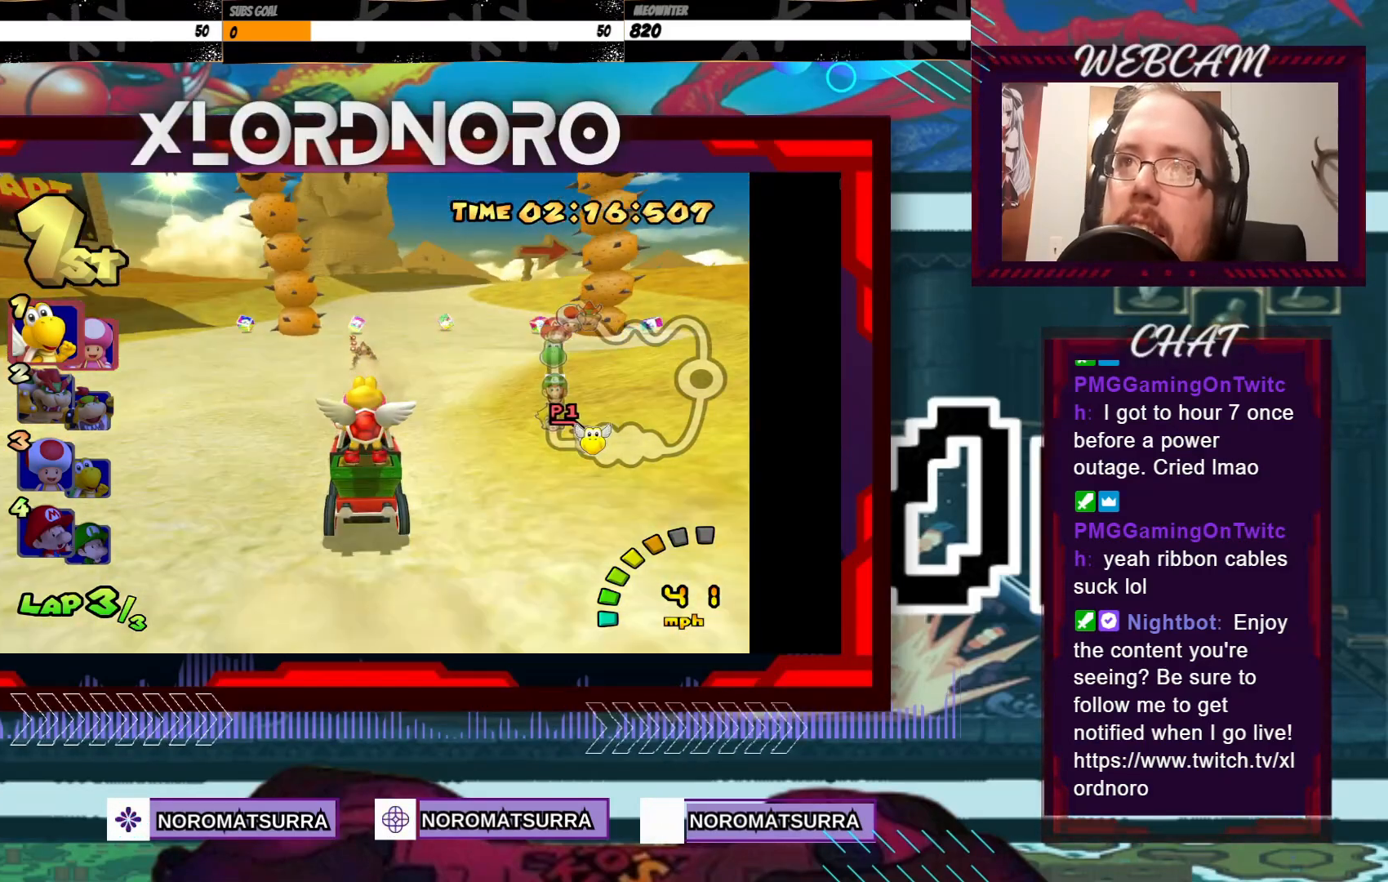
{"buttons": ["A"], "left_stick": "center", "events": [[100, "left_stick", "left"], [300, "left_stick", "center"]]}
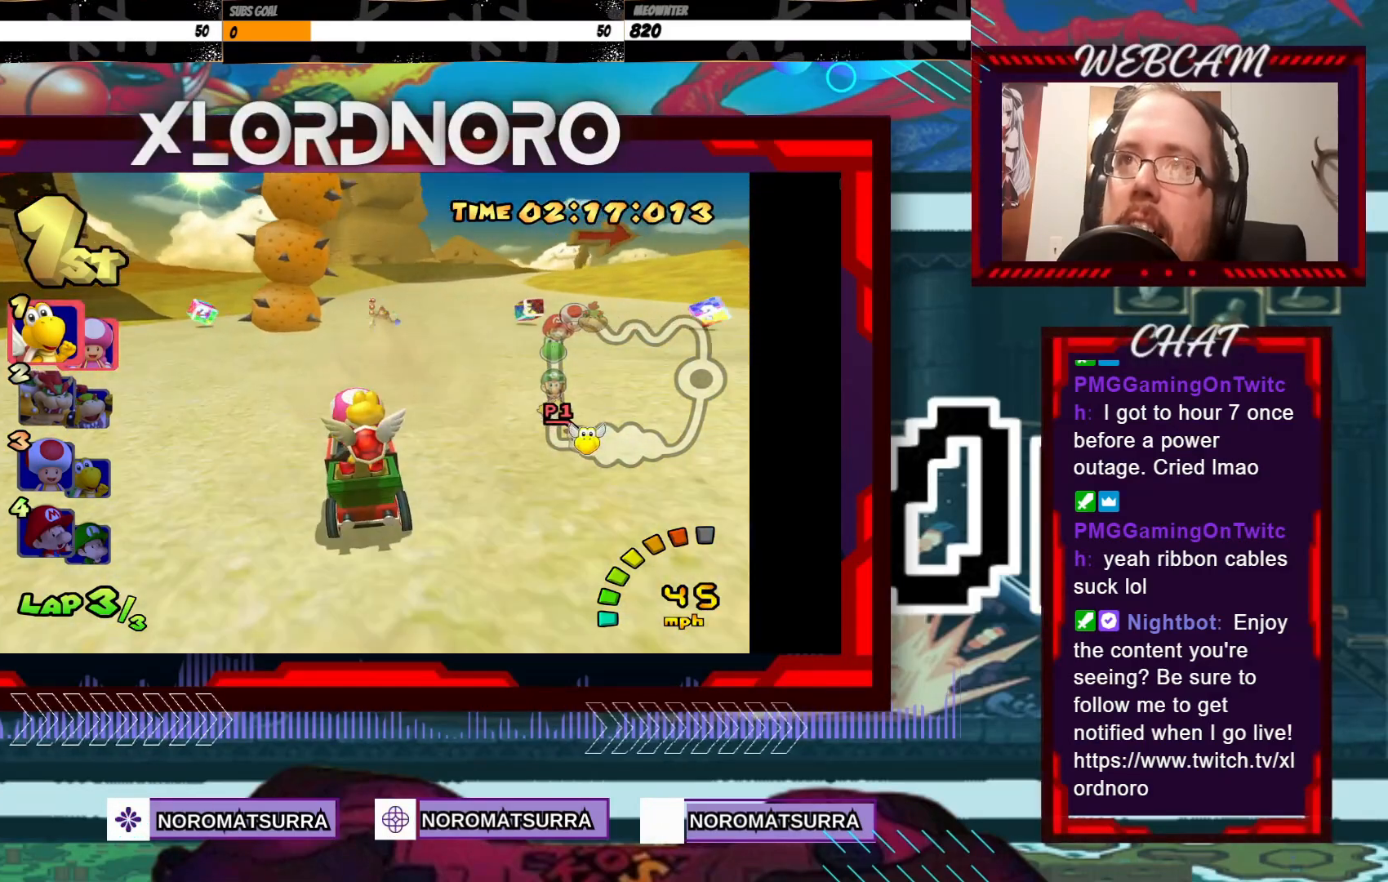
{"buttons": ["A", "R2"], "left_stick": "right", "events": [[33, "left_stick", "right"], [150, "left_stick", "center"], [333, "left_stick", "right"], [500, "R2", "down"]]}
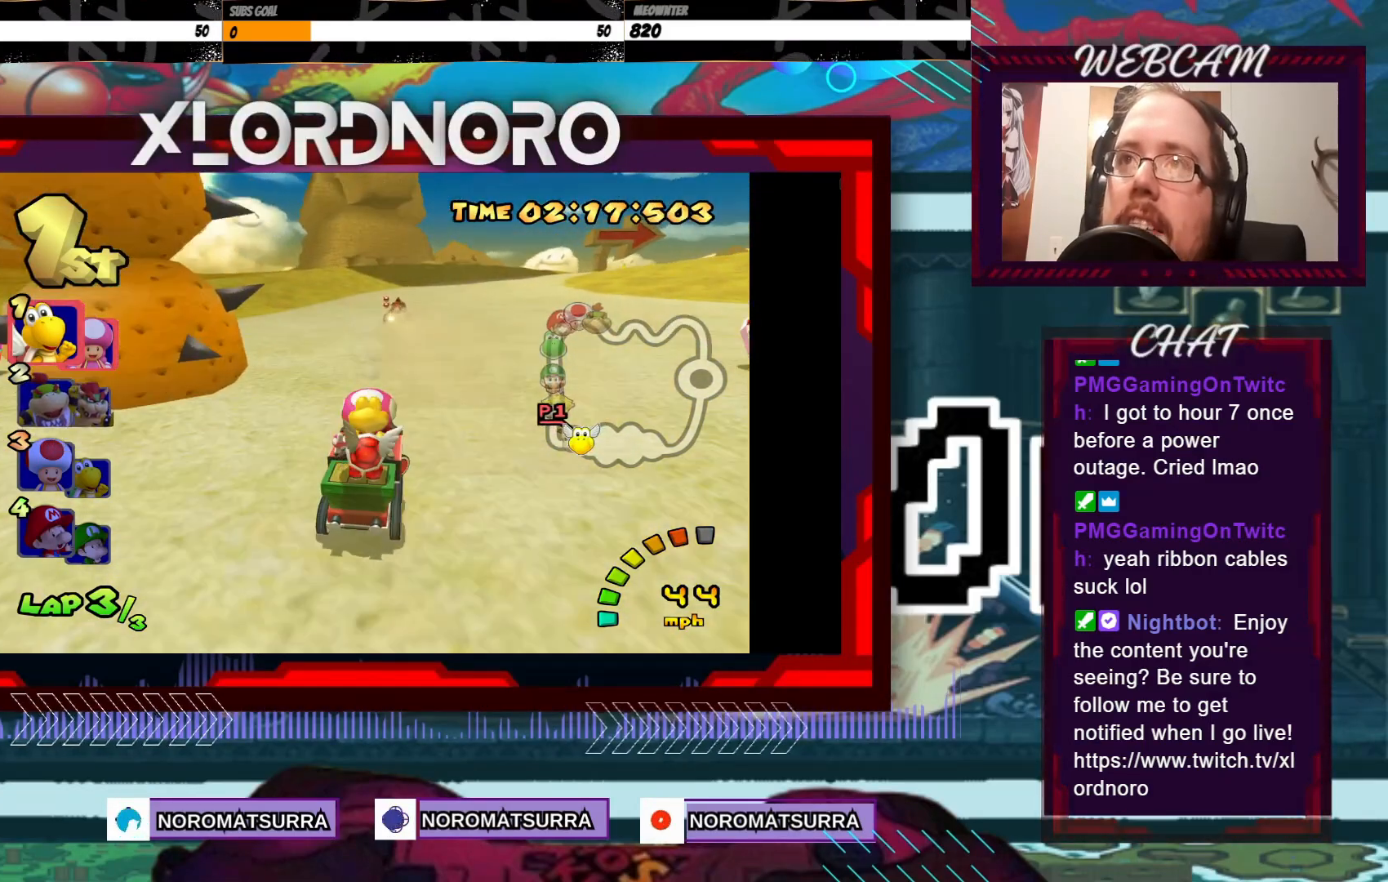
{"buttons": ["A", "R2"], "left_stick": "left", "events": [[400, "left_stick", "left"]]}
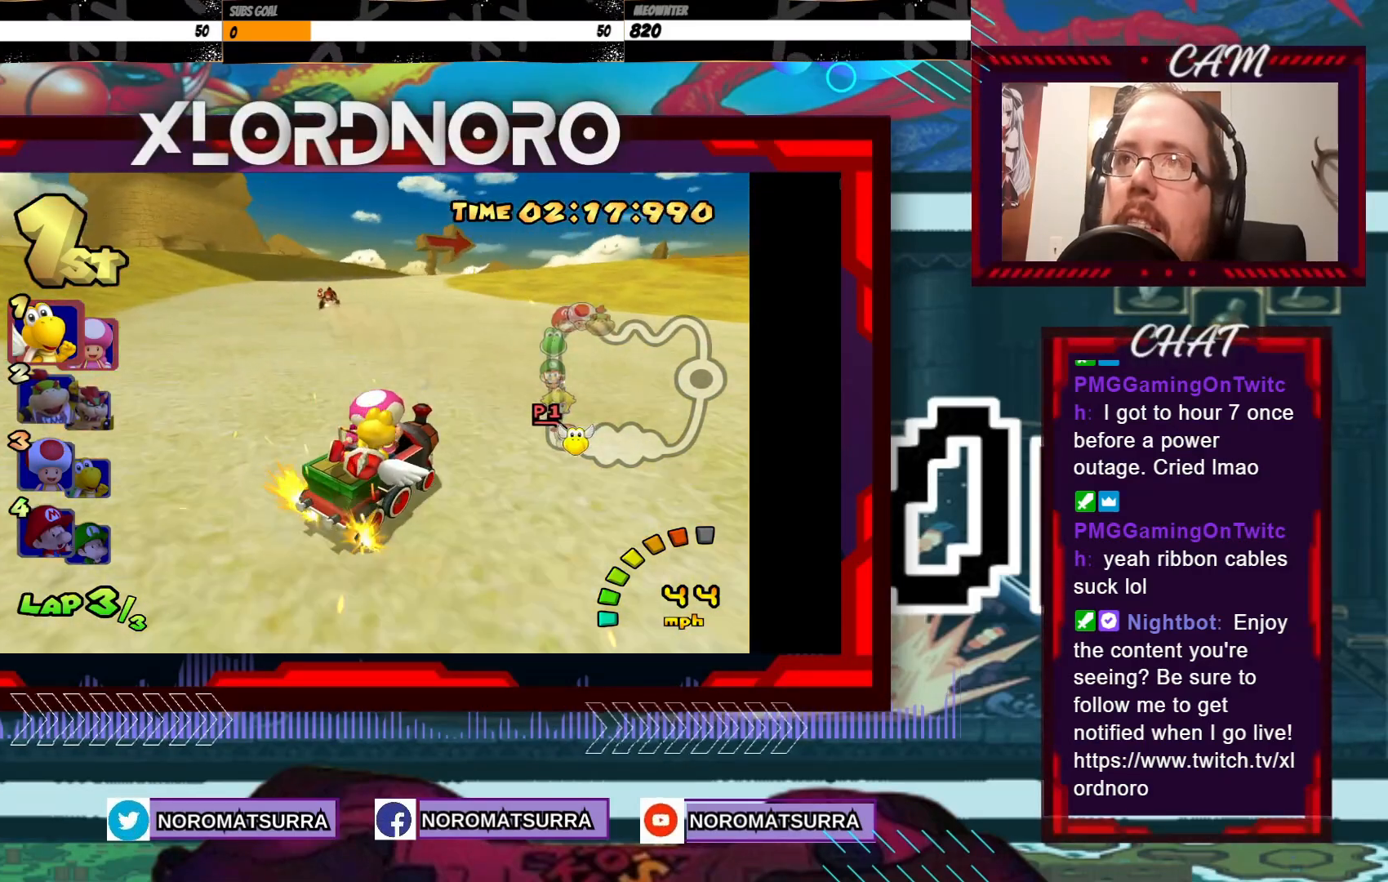
{"buttons": ["A", "R2"], "left_stick": "left", "events": [[400, "left_stick", "right"], [500, "left_stick", "left"]]}
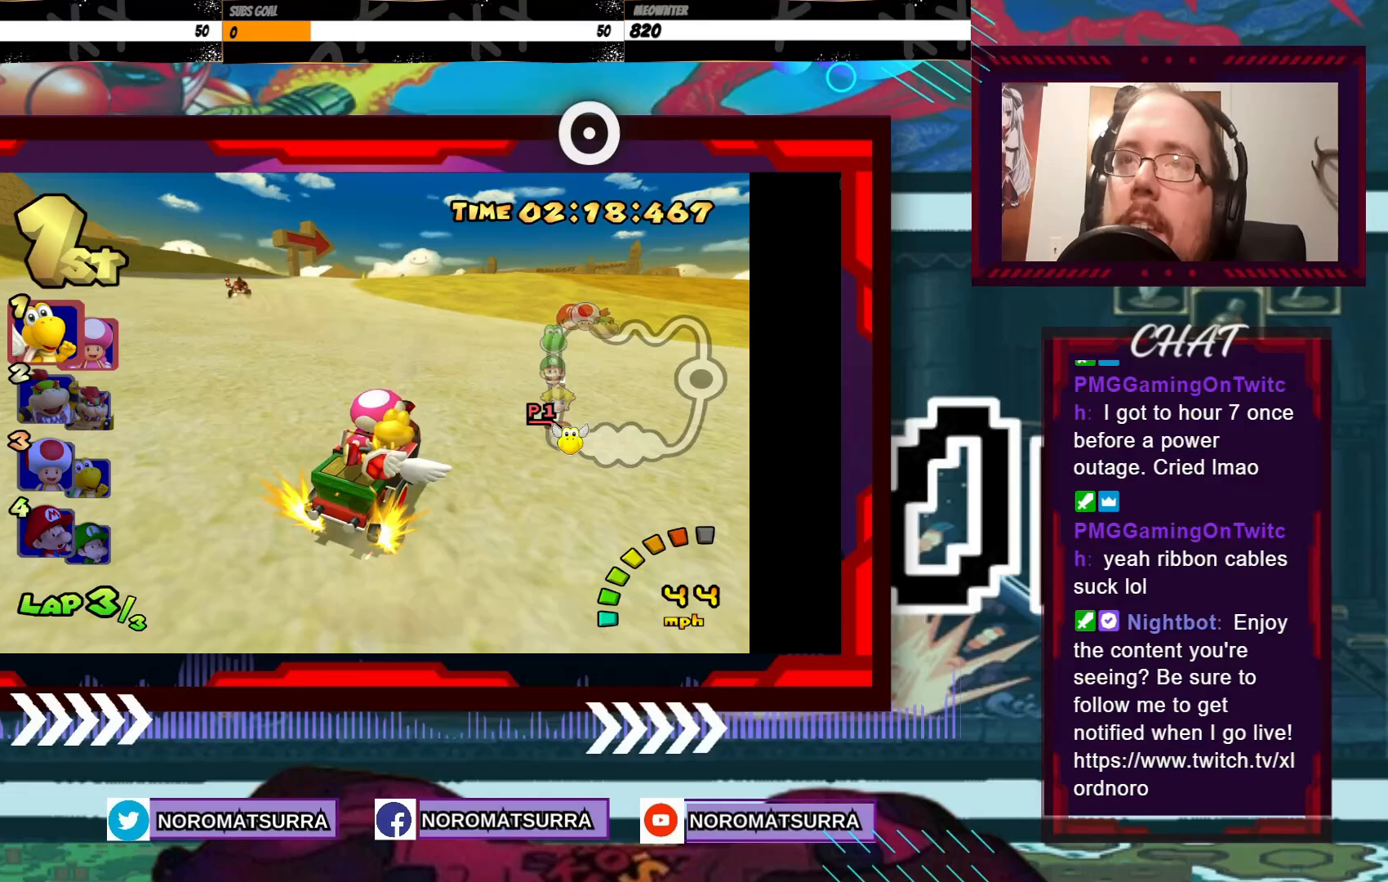
{"buttons": ["A", "R2"], "left_stick": "left", "events": [[400, "left_stick", "right"], [500, "left_stick", "left"]]}
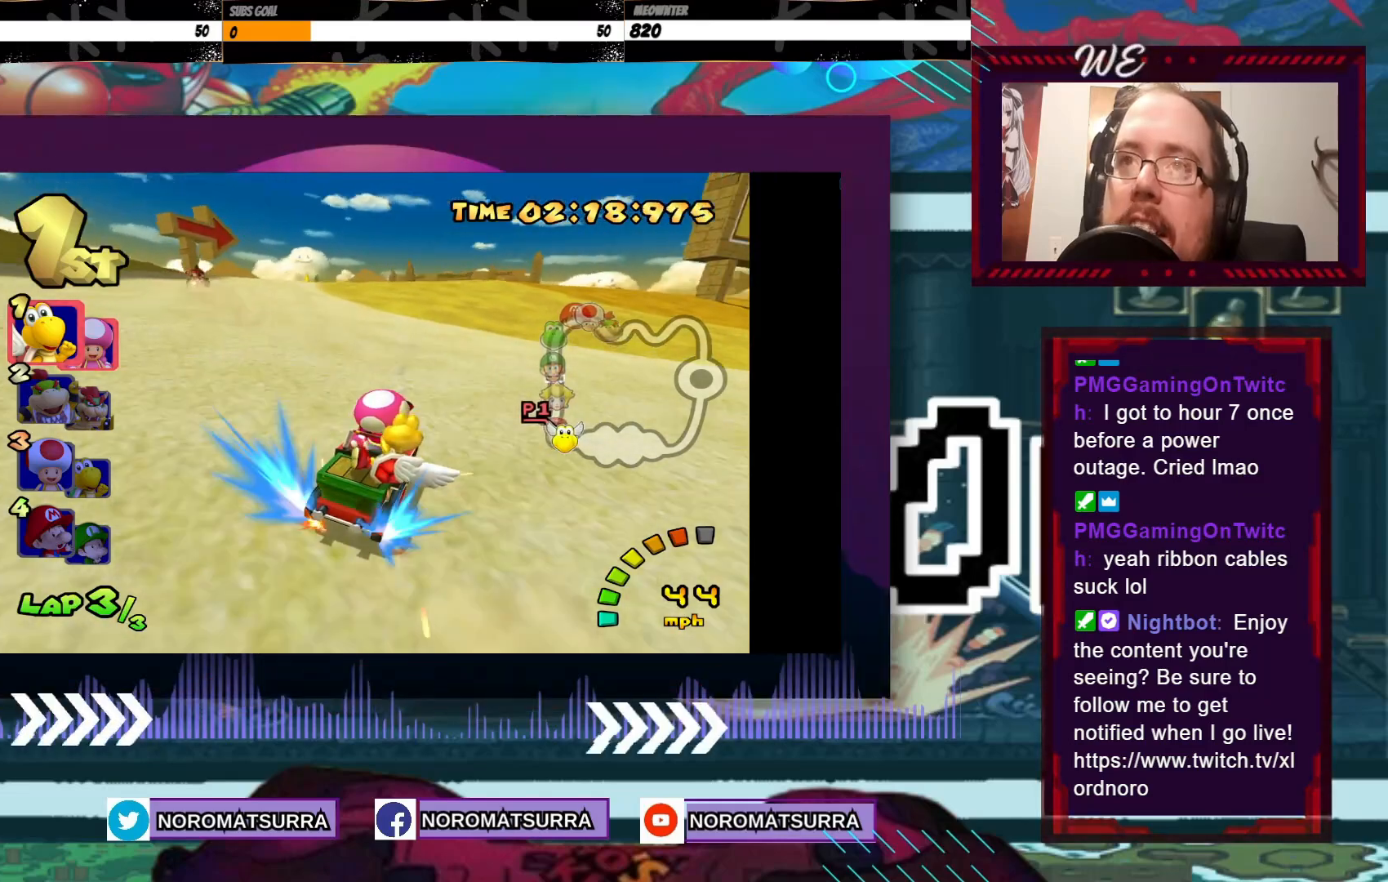
{"buttons": ["A", "R2"], "left_stick": "left", "events": []}
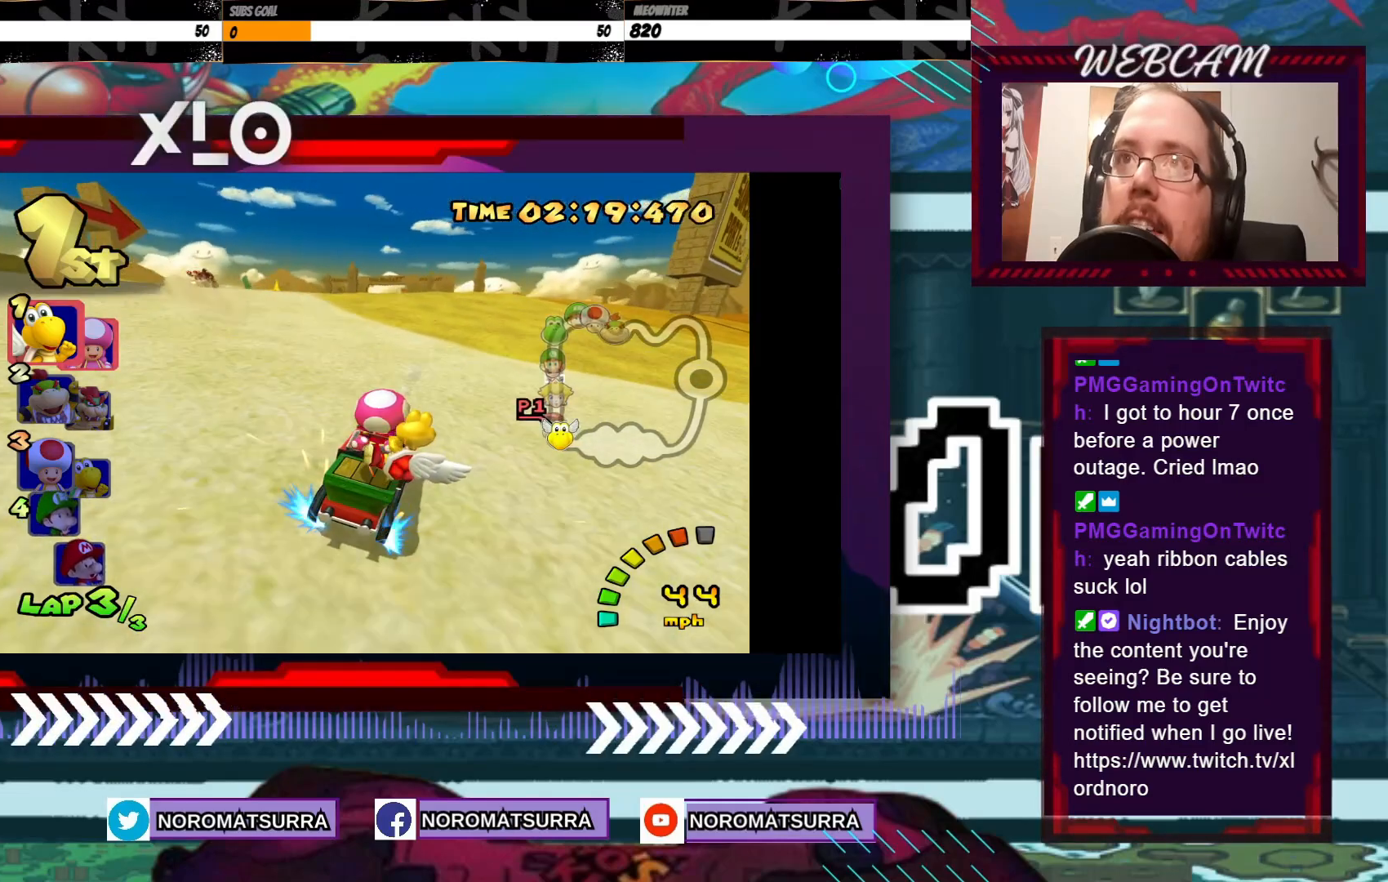
{"buttons": ["A", "R2"], "left_stick": "left", "events": []}
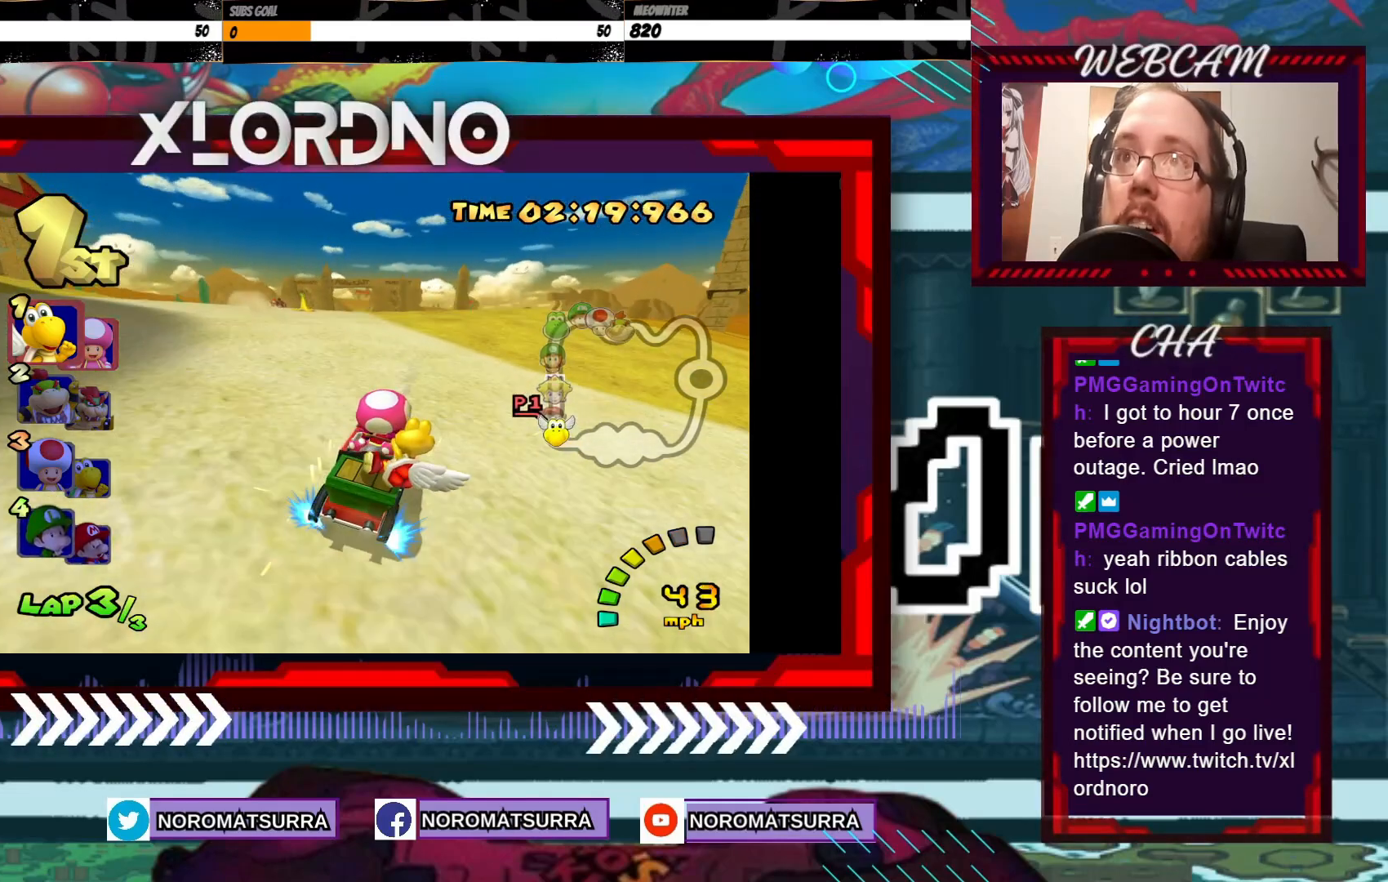
{"buttons": ["A", "R2"], "left_stick": "left", "events": []}
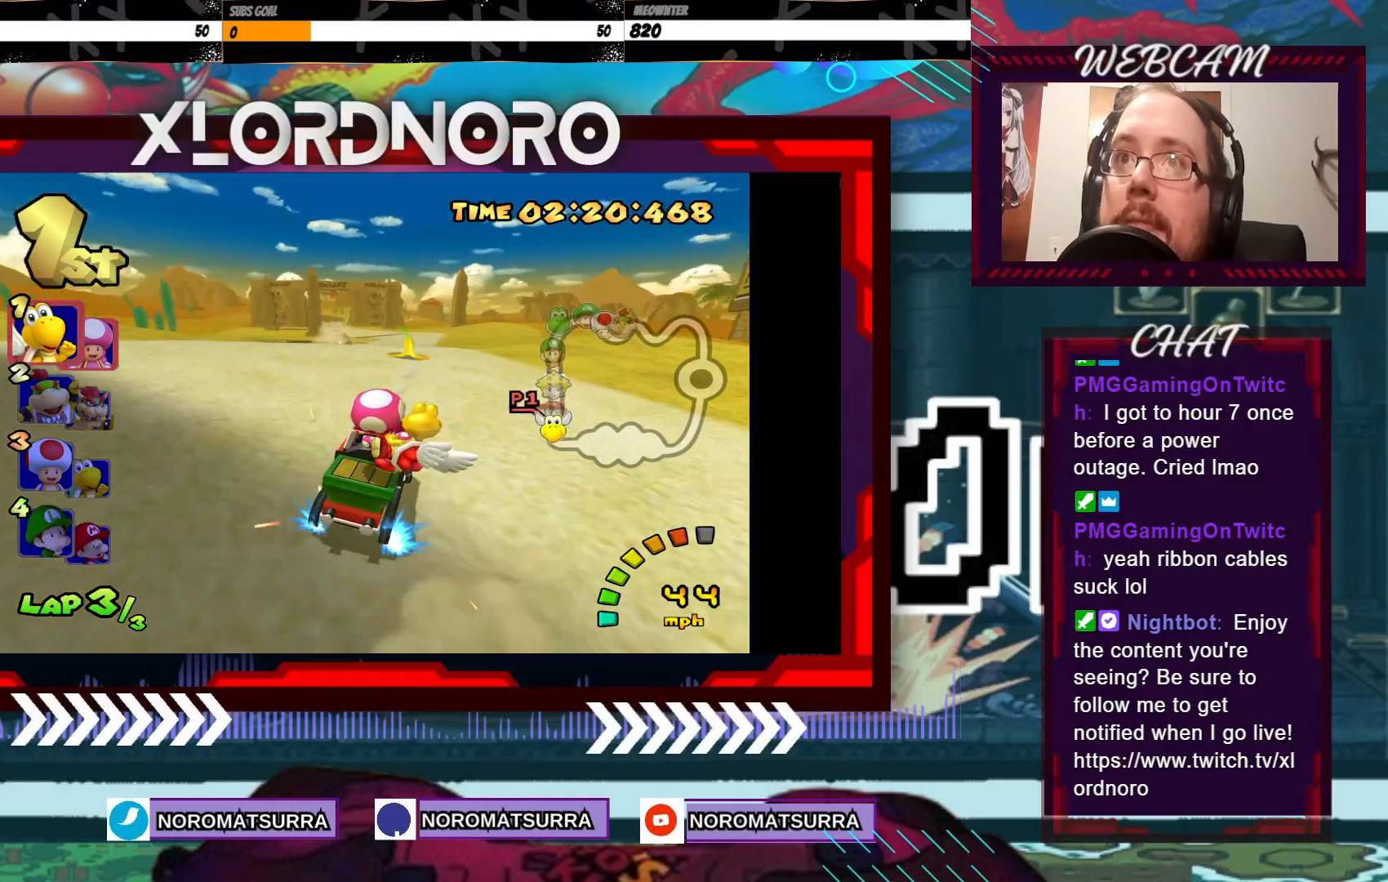
{"buttons": ["A"], "left_stick": "left", "events": [[133, "R2", "up"], [150, "left_stick", "center"], [433, "left_stick", "left"]]}
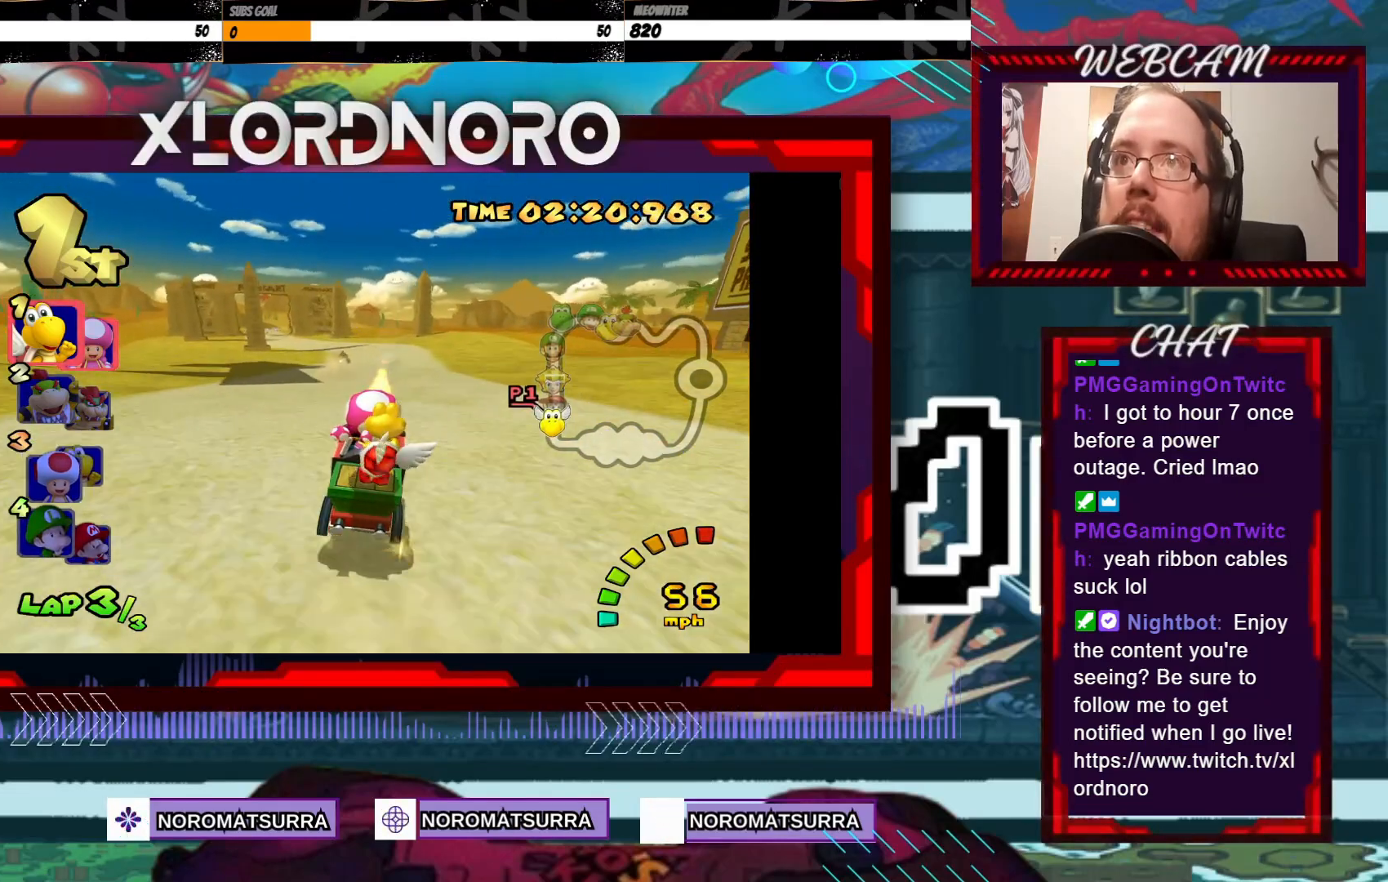
{"buttons": ["A"], "left_stick": "left", "events": [[100, "left_stick", "center"], [500, "left_stick", "left"]]}